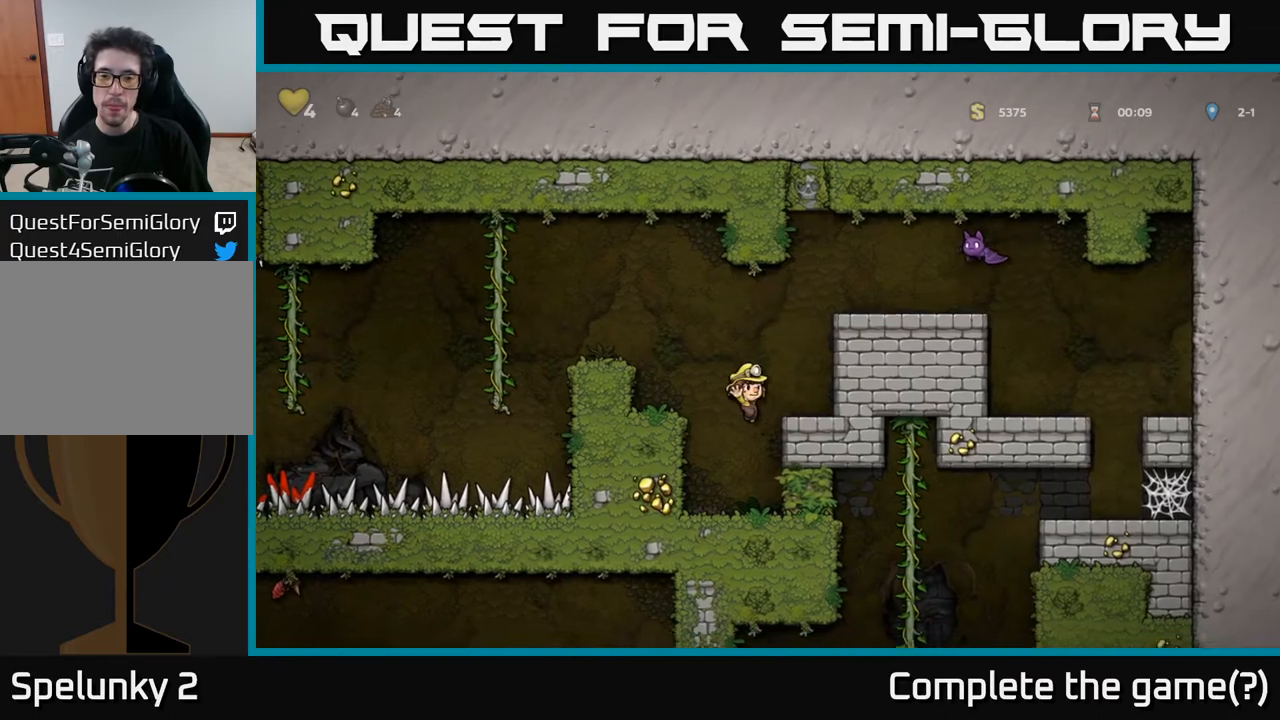
Gameplay with a controller (Xbox layout); each line is a JSON object with the inputs held at the frame after it. "events" lists button and stick changes between this image and that frame as [ms after this image, input, new state], when the widget could be followed in between.
{"buttons": ["X"], "left_stick": "center", "right_stick": "center", "events": [[183, "X", "up"], [317, "X", "down"], [383, "DPAD_RIGHT", "up"], [433, "X", "up"], [500, "X", "down"]]}
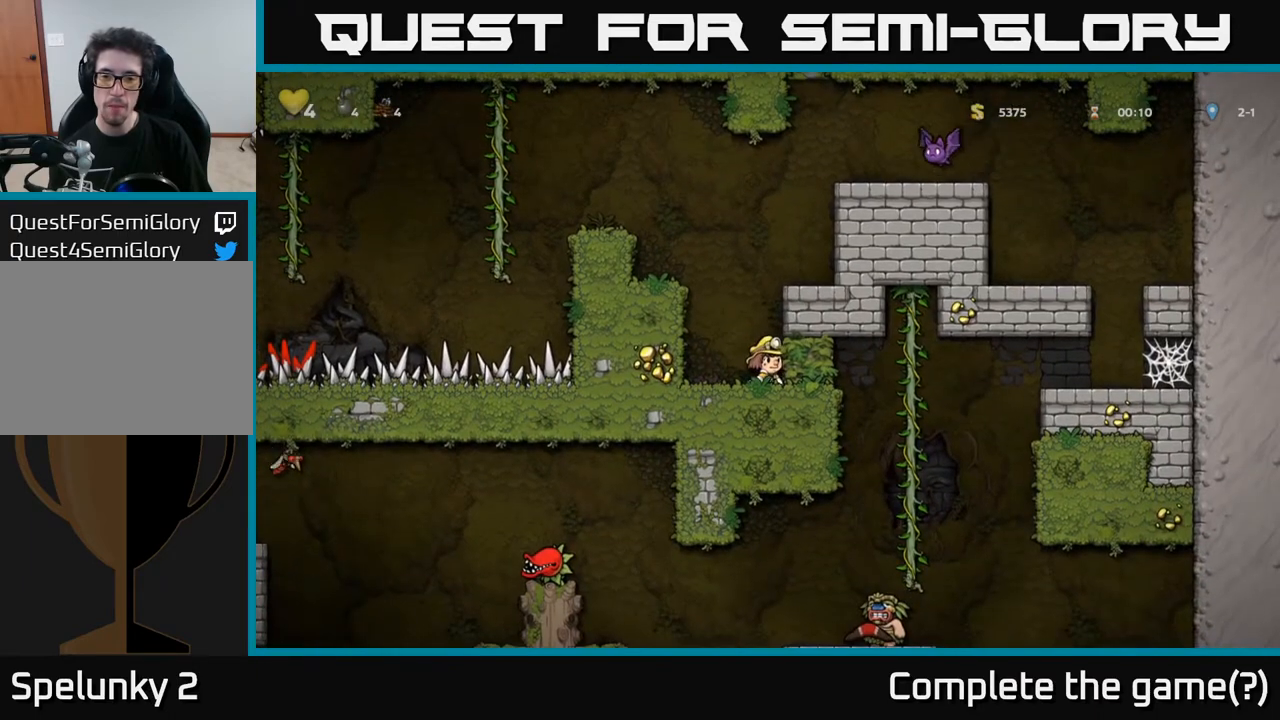
{"buttons": ["A", "DPAD_LEFT"], "left_stick": "center", "right_stick": "center", "events": [[150, "X", "up"], [450, "A", "down"], [467, "DPAD_LEFT", "down"]]}
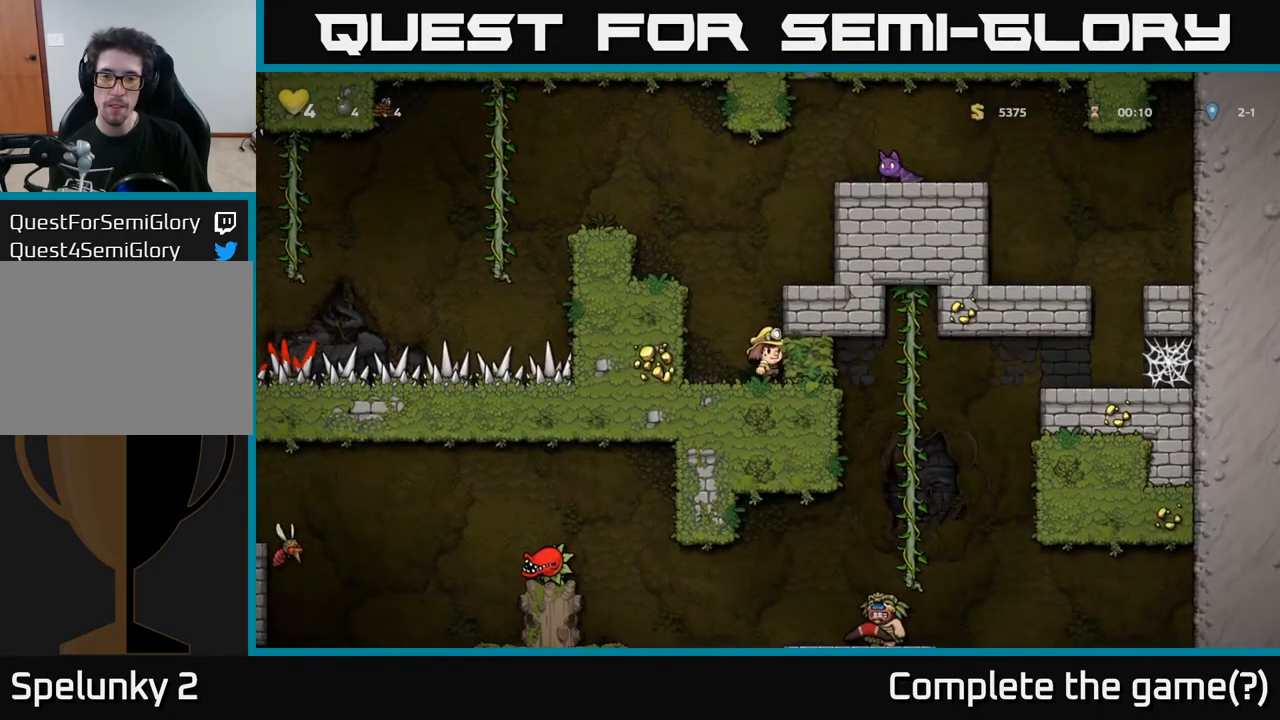
{"buttons": ["DPAD_LEFT"], "left_stick": "center", "right_stick": "center", "events": [[150, "A", "up"], [317, "A", "down"], [483, "A", "up"]]}
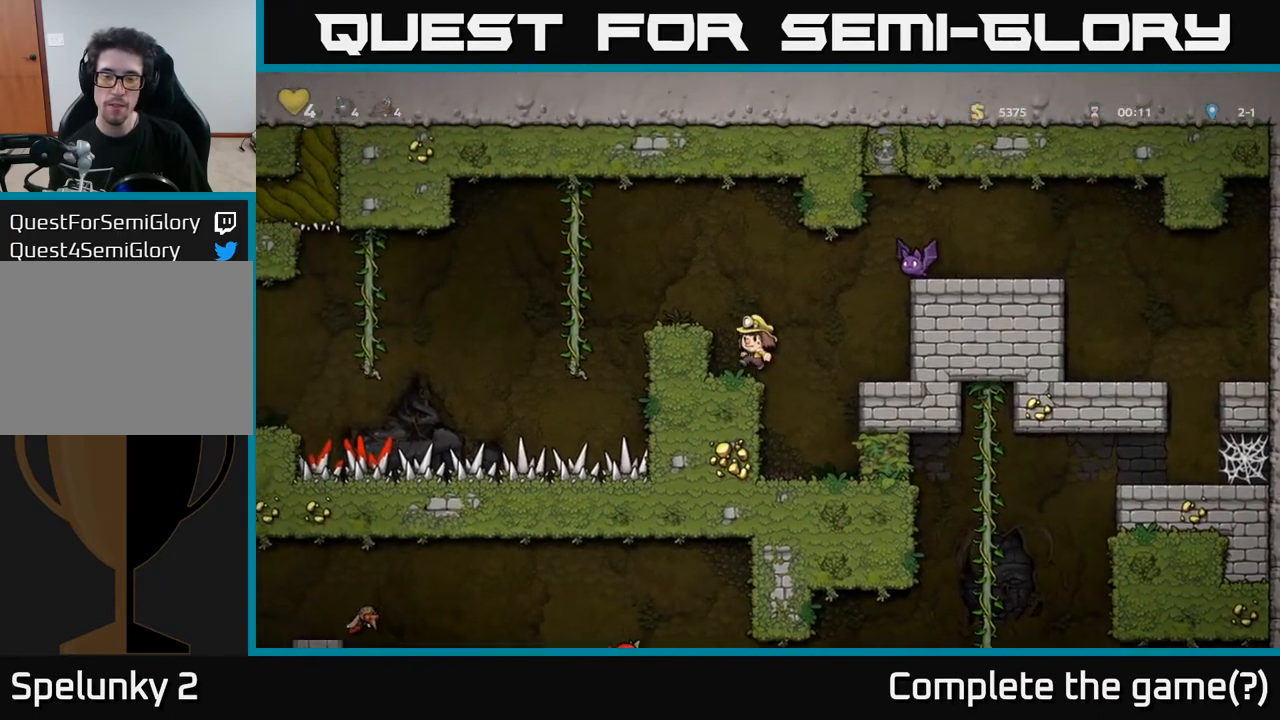
{"buttons": ["DPAD_LEFT"], "left_stick": "center", "right_stick": "center", "events": [[100, "DPAD_LEFT", "up"], [333, "A", "down"], [433, "DPAD_LEFT", "down"], [483, "A", "up"]]}
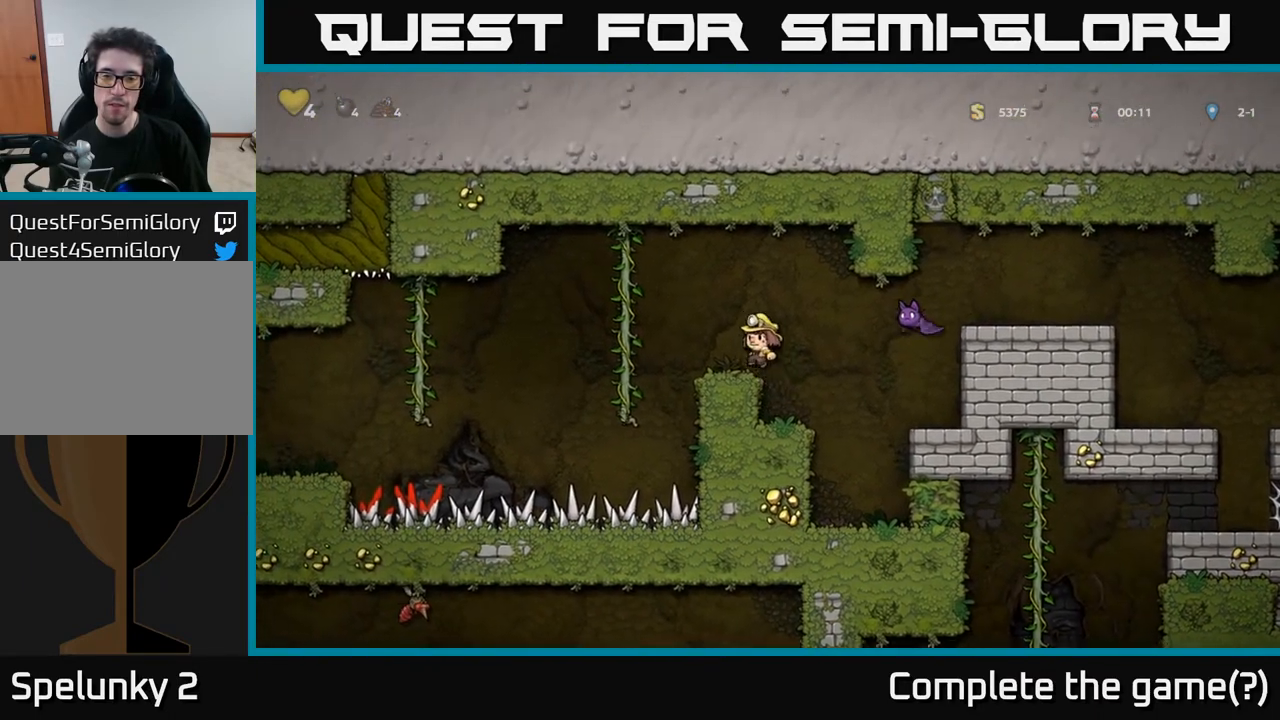
{"buttons": ["DPAD_RIGHT"], "left_stick": "center", "right_stick": "center", "events": [[33, "DPAD_LEFT", "up"], [267, "DPAD_RIGHT", "down"], [317, "X", "down"], [400, "A", "down"], [417, "X", "up"], [433, "A", "up"]]}
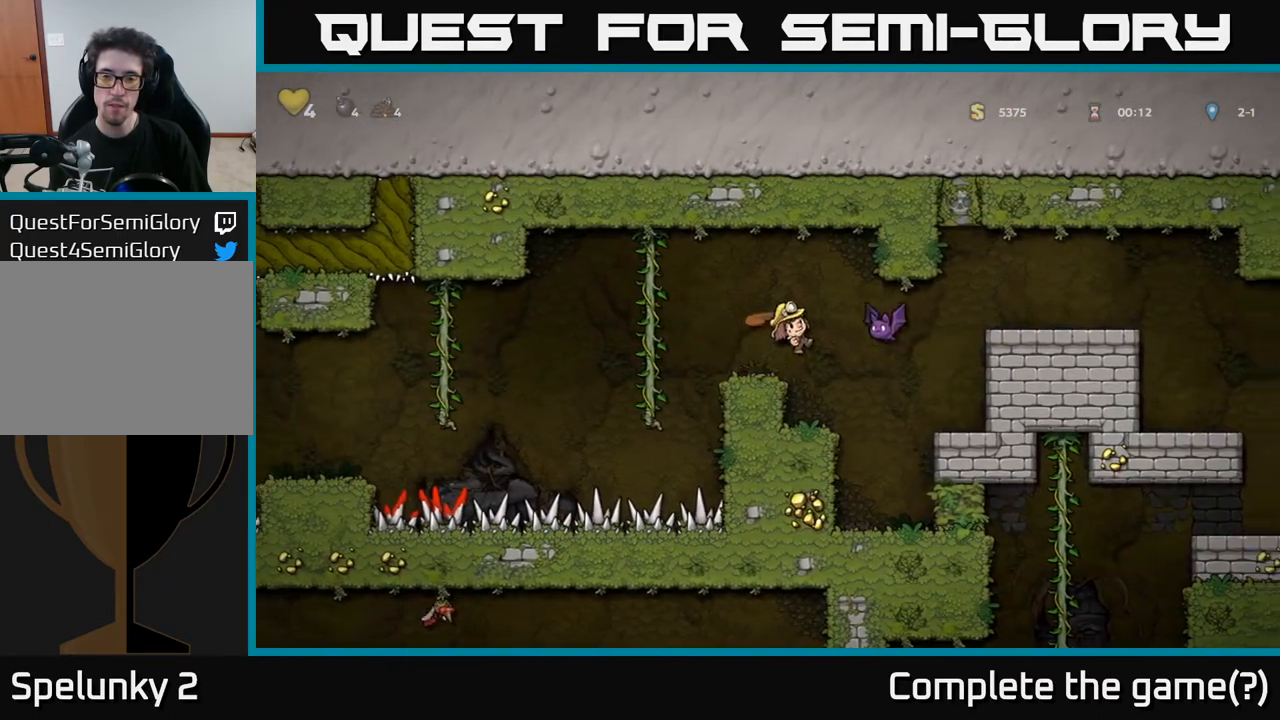
{"buttons": ["A"], "left_stick": "center", "right_stick": "center", "events": [[367, "DPAD_RIGHT", "up"], [400, "A", "down"]]}
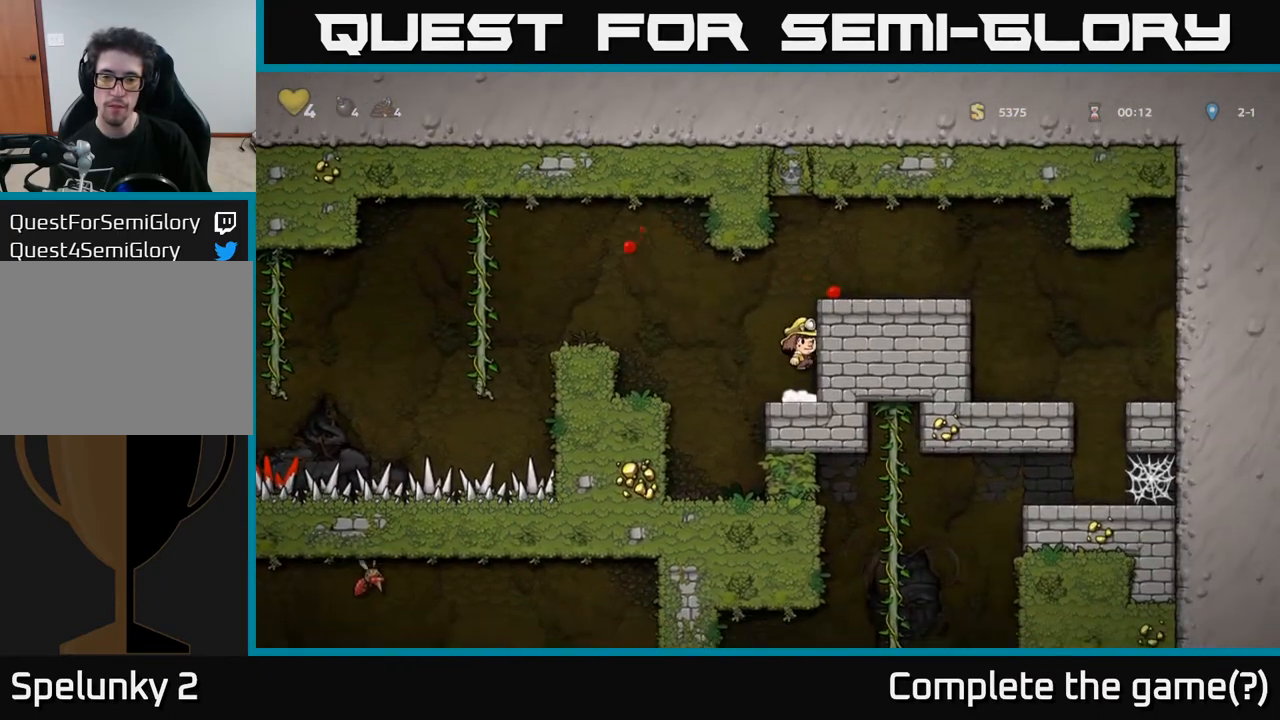
{"buttons": ["DPAD_RIGHT"], "left_stick": "center", "right_stick": "center", "events": [[33, "DPAD_RIGHT", "down"], [67, "A", "up"], [233, "A", "down"], [367, "A", "up"]]}
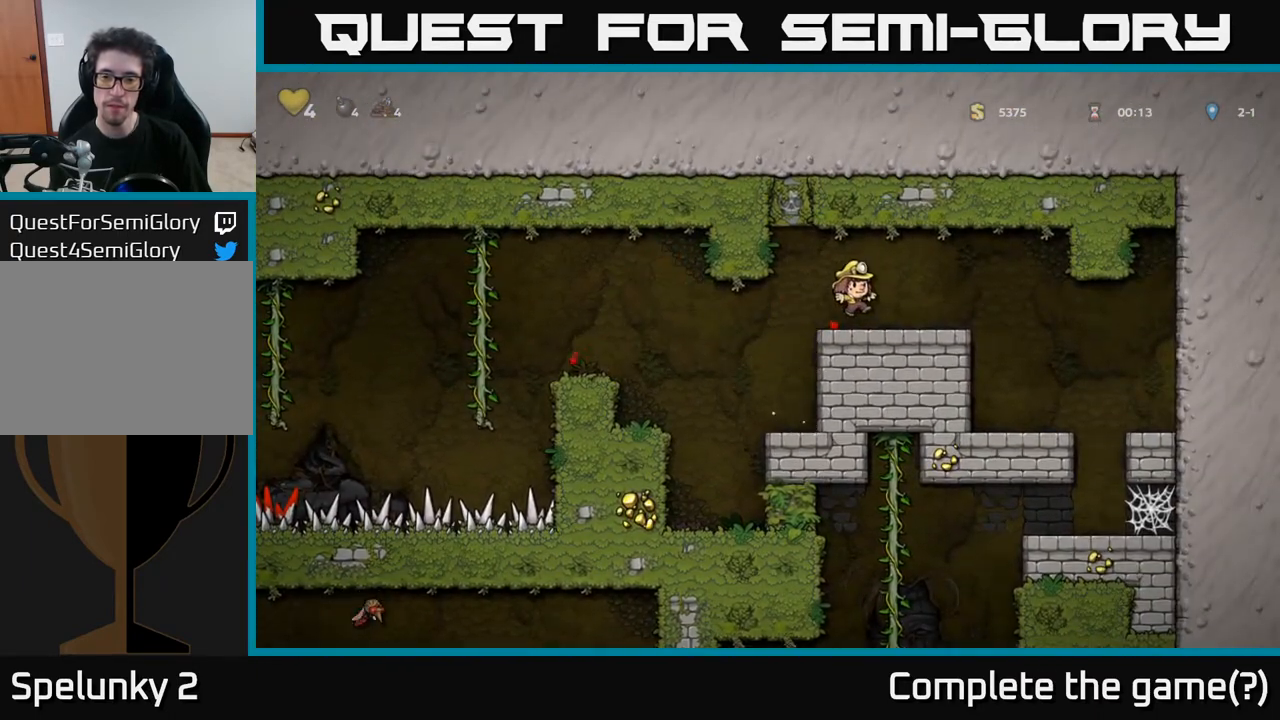
{"buttons": ["DPAD_RIGHT"], "left_stick": "center", "right_stick": "center", "events": [[133, "A", "down"], [183, "A", "up"]]}
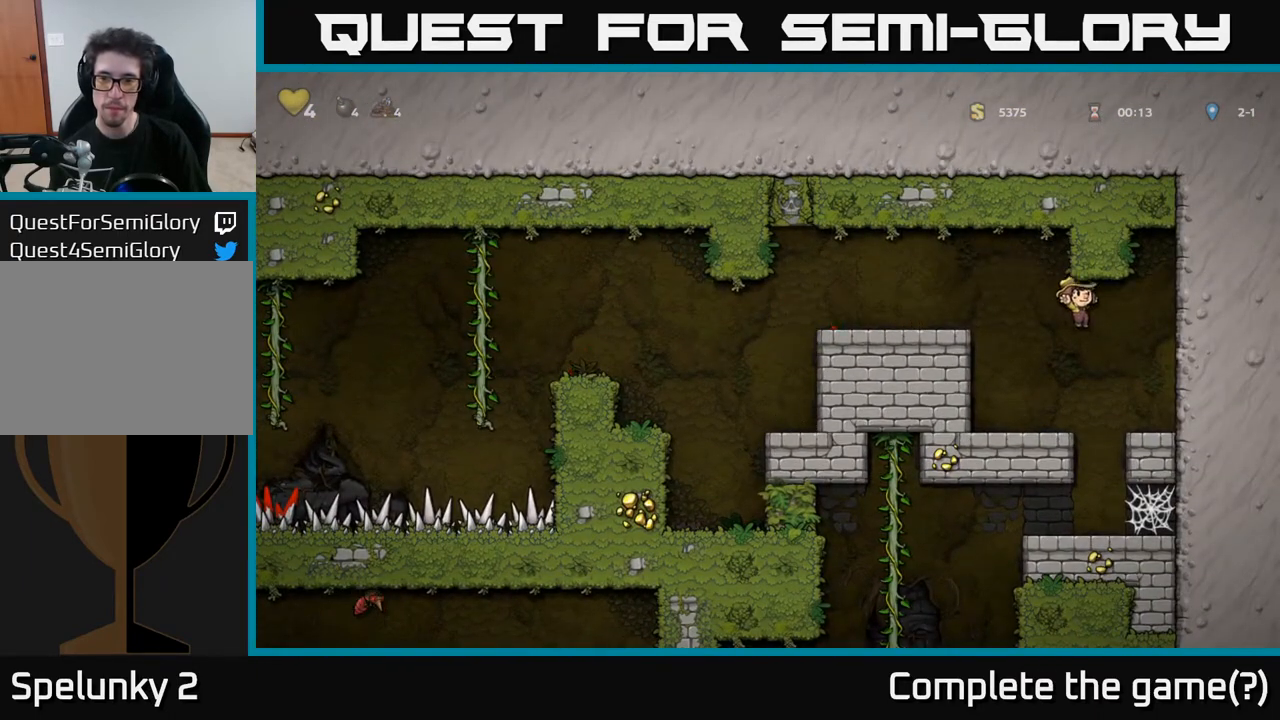
{"buttons": [], "left_stick": "center", "right_stick": "center", "events": [[133, "DPAD_RIGHT", "up"], [167, "DPAD_LEFT", "down"], [367, "DPAD_LEFT", "up"]]}
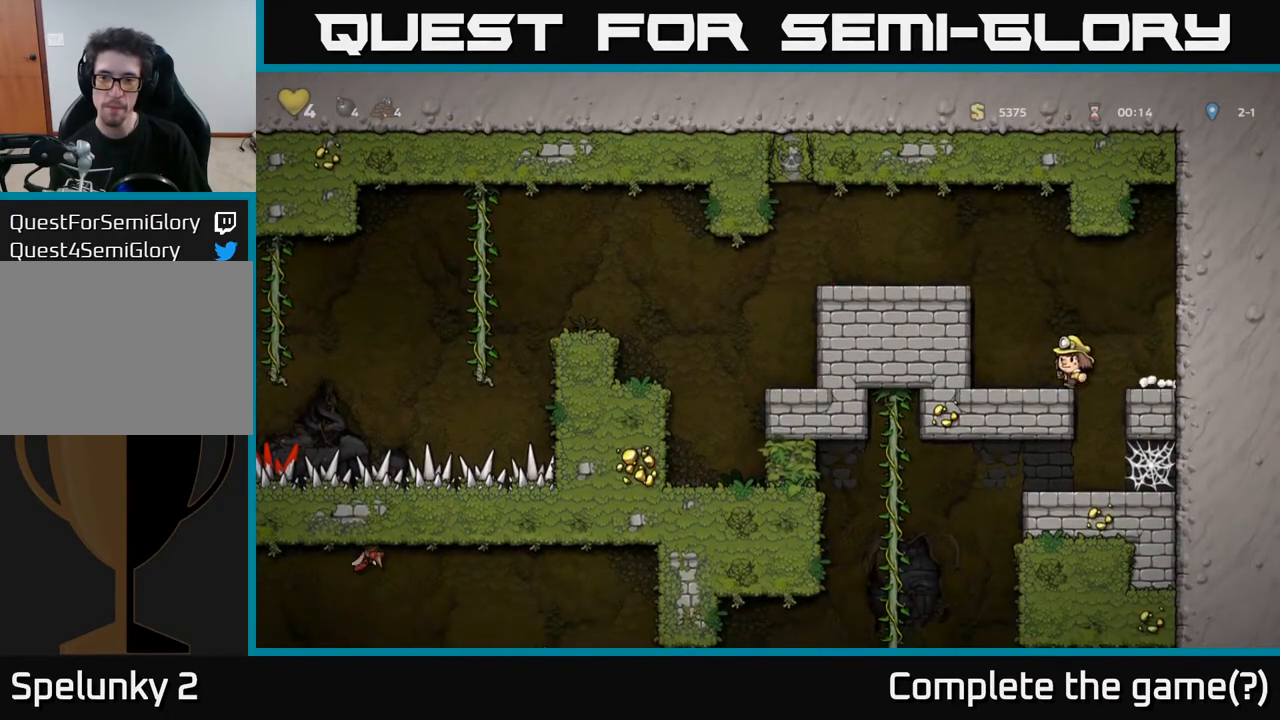
{"buttons": ["DPAD_LEFT"], "left_stick": "center", "right_stick": "center", "events": [[150, "DPAD_DOWN", "down"], [233, "DPAD_DOWN", "up"], [250, "DPAD_RIGHT", "down"], [367, "DPAD_RIGHT", "up"], [383, "DPAD_LEFT", "down"]]}
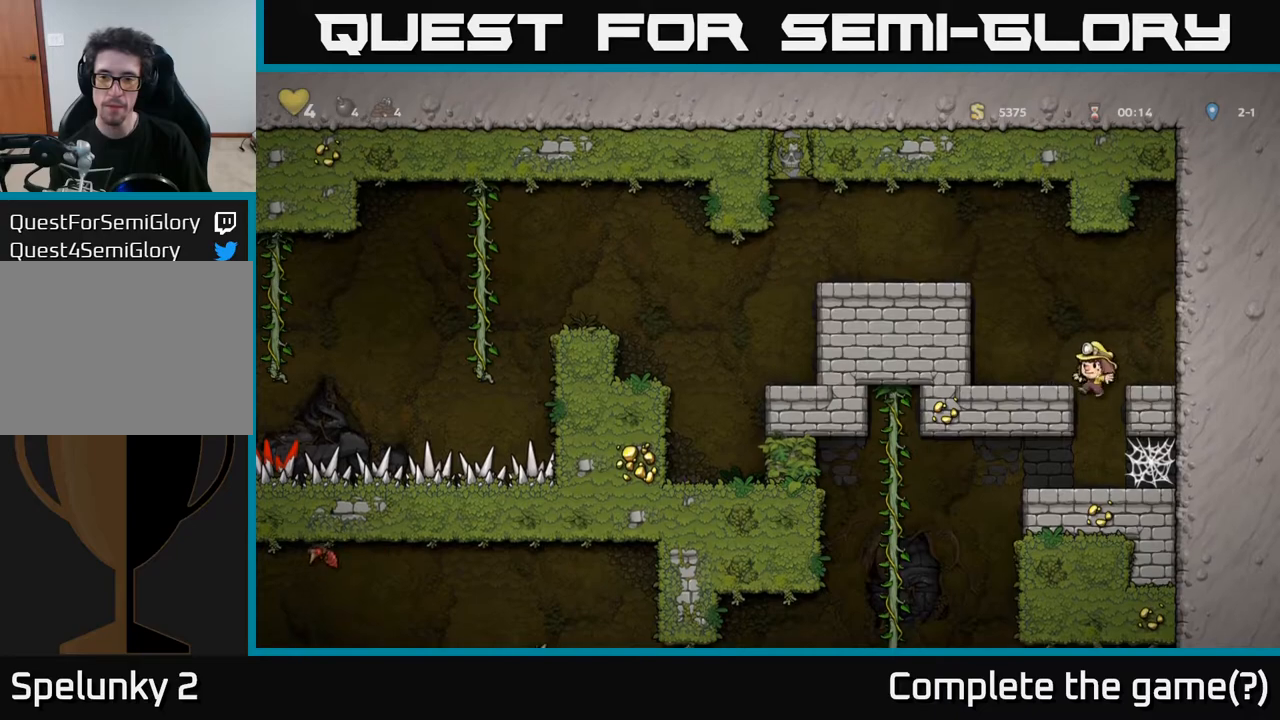
{"buttons": ["DPAD_LEFT"], "left_stick": "center", "right_stick": "center", "events": [[17, "DPAD_LEFT", "up"], [100, "DPAD_DOWN", "down"], [217, "A", "down"], [300, "A", "up"], [300, "DPAD_DOWN", "up"], [333, "DPAD_LEFT", "down"]]}
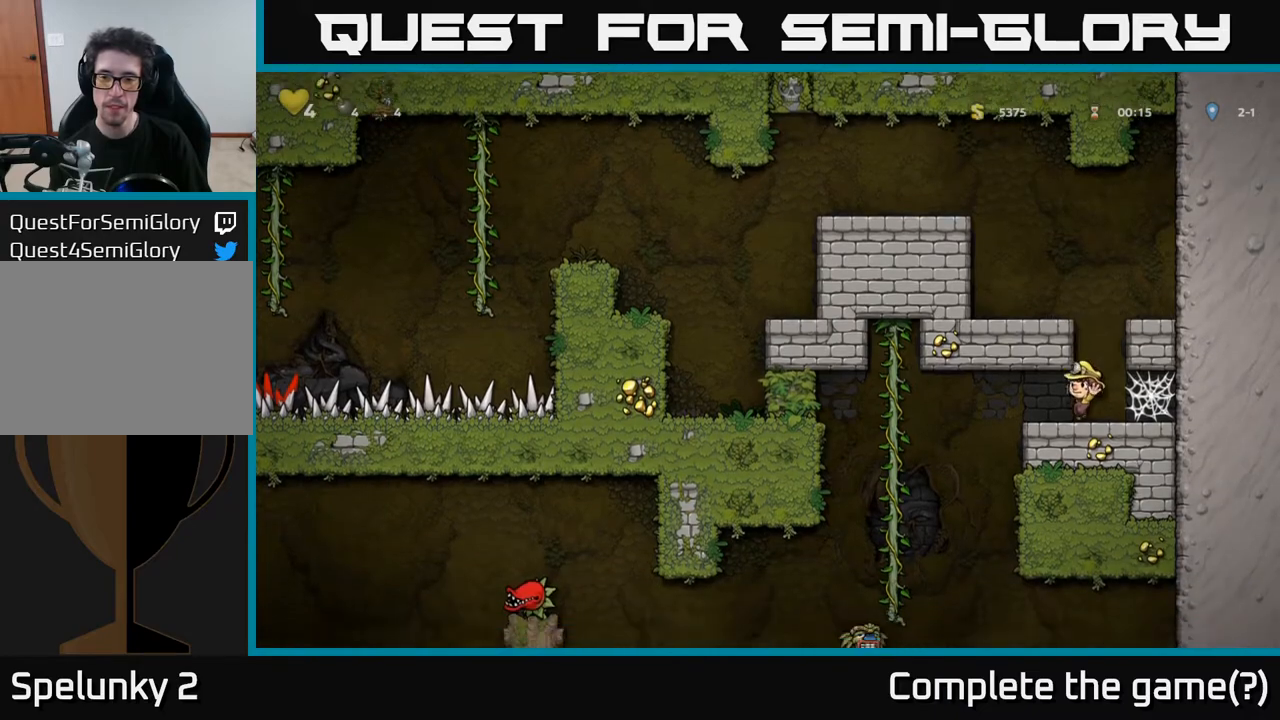
{"buttons": [], "left_stick": "center", "right_stick": "center", "events": [[367, "DPAD_LEFT", "up"], [383, "DPAD_UP", "down"], [500, "DPAD_UP", "up"]]}
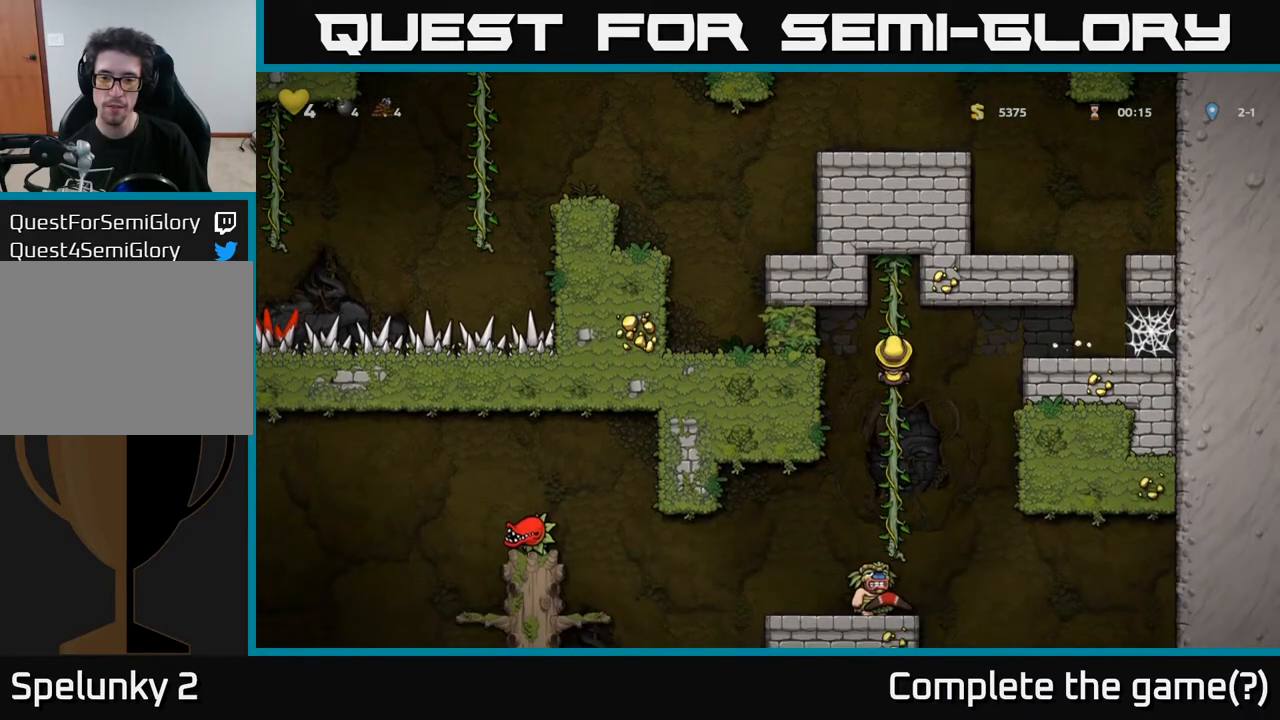
{"buttons": [], "left_stick": "center", "right_stick": "center", "events": [[17, "DPAD_DOWN", "down"], [83, "A", "down"], [150, "DPAD_DOWN", "up"], [167, "A", "up"], [317, "DPAD_LEFT", "down"], [400, "DPAD_LEFT", "up"]]}
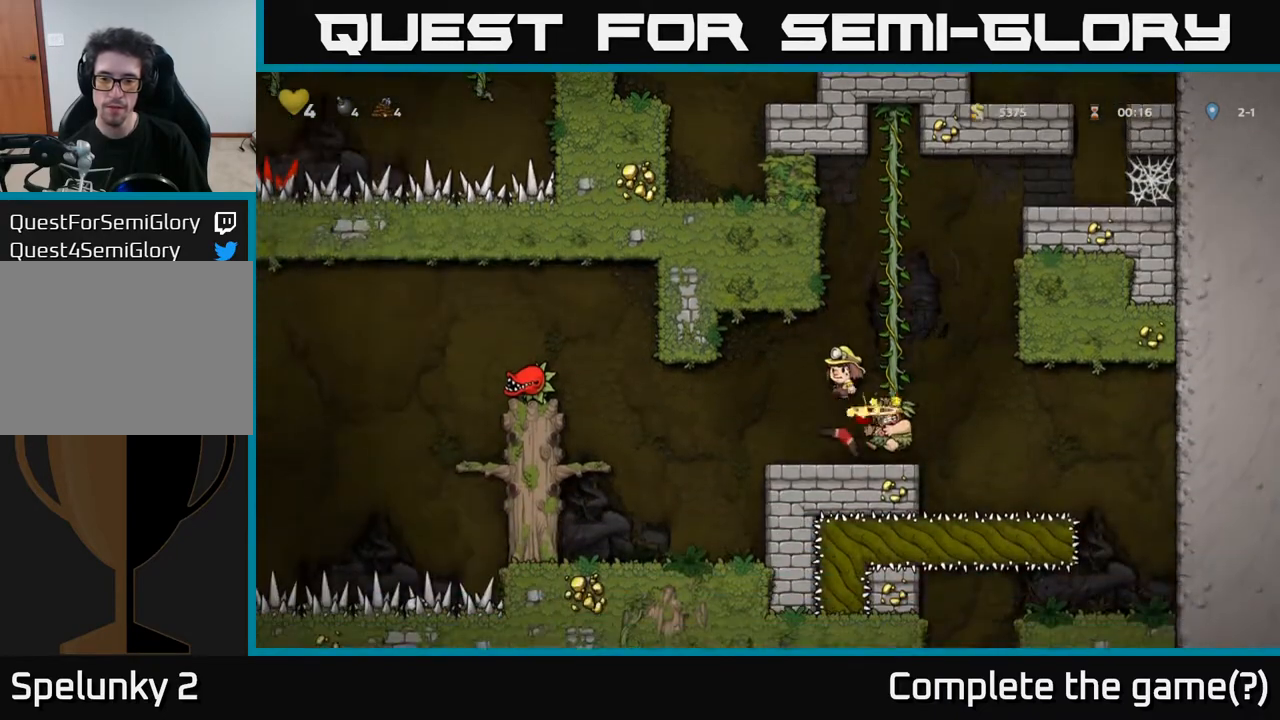
{"buttons": ["DPAD_LEFT"], "left_stick": "center", "right_stick": "center", "events": [[500, "DPAD_LEFT", "down"]]}
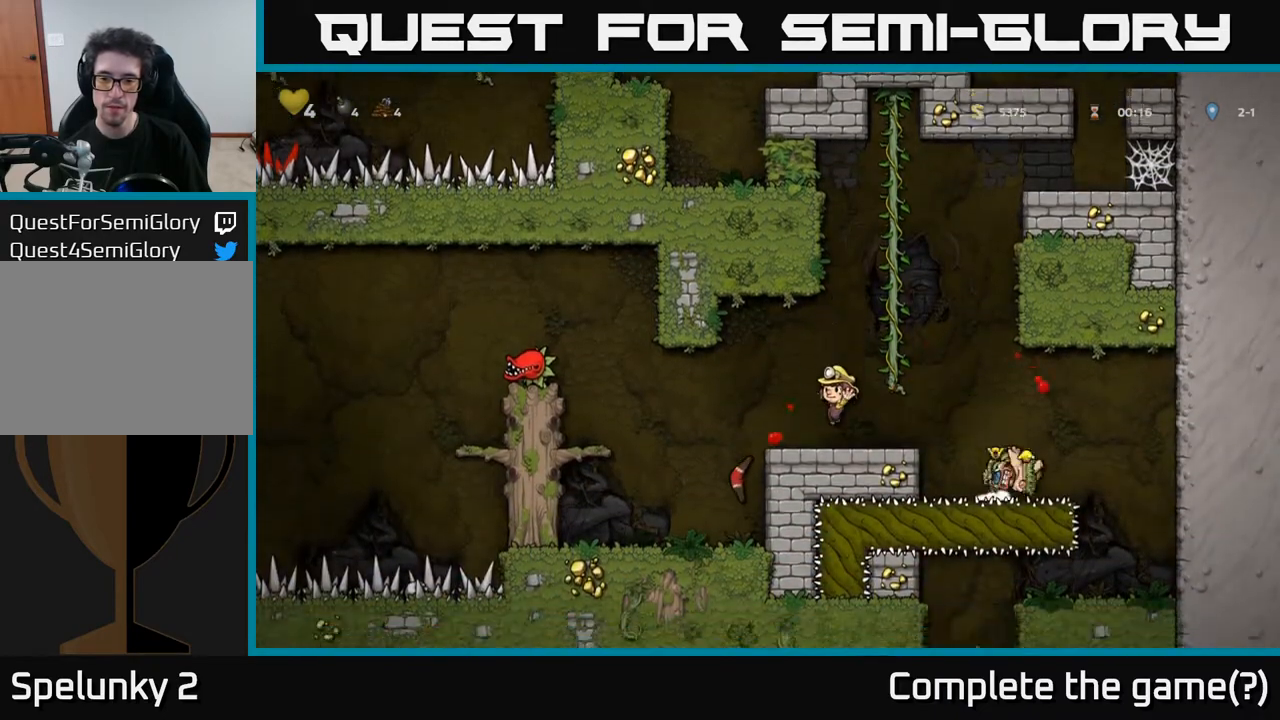
{"buttons": ["DPAD_RIGHT"], "left_stick": "center", "right_stick": "center", "events": [[183, "DPAD_LEFT", "up"], [283, "DPAD_LEFT", "down"], [417, "DPAD_LEFT", "up"], [467, "DPAD_RIGHT", "down"]]}
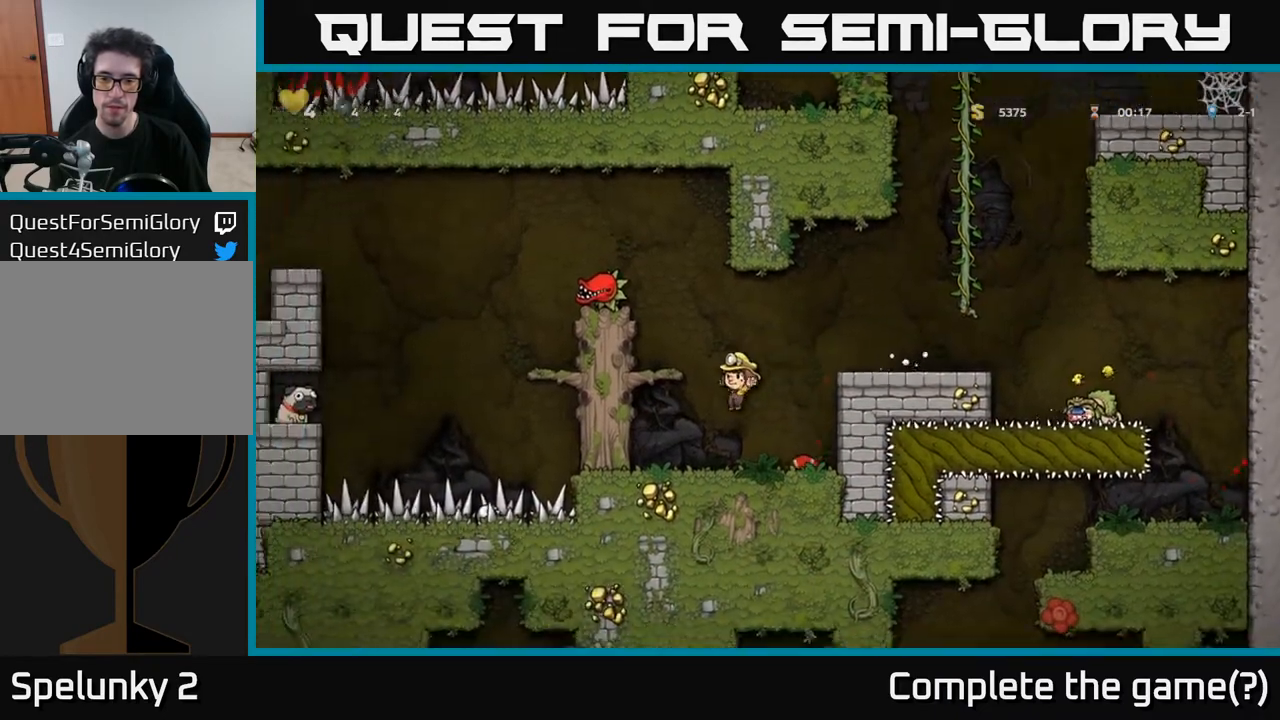
{"buttons": ["X", "DPAD_DOWN"], "left_stick": "center", "right_stick": "center", "events": [[83, "DPAD_RIGHT", "up"], [217, "DPAD_RIGHT", "down"], [367, "DPAD_DOWN", "down"], [367, "DPAD_RIGHT", "up"], [450, "X", "down"]]}
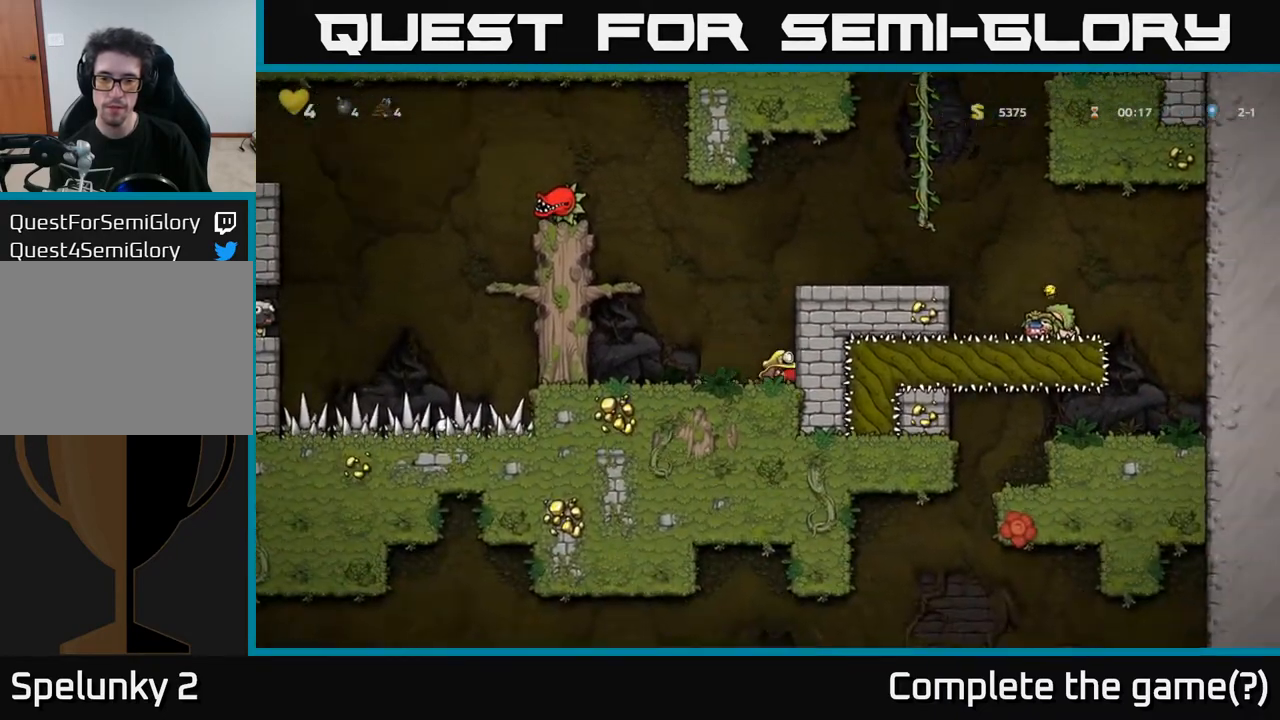
{"buttons": [], "left_stick": "center", "right_stick": "center", "events": [[83, "X", "up"], [100, "DPAD_DOWN", "up"], [183, "A", "down"], [250, "DPAD_RIGHT", "down"], [350, "A", "up"], [467, "DPAD_RIGHT", "up"]]}
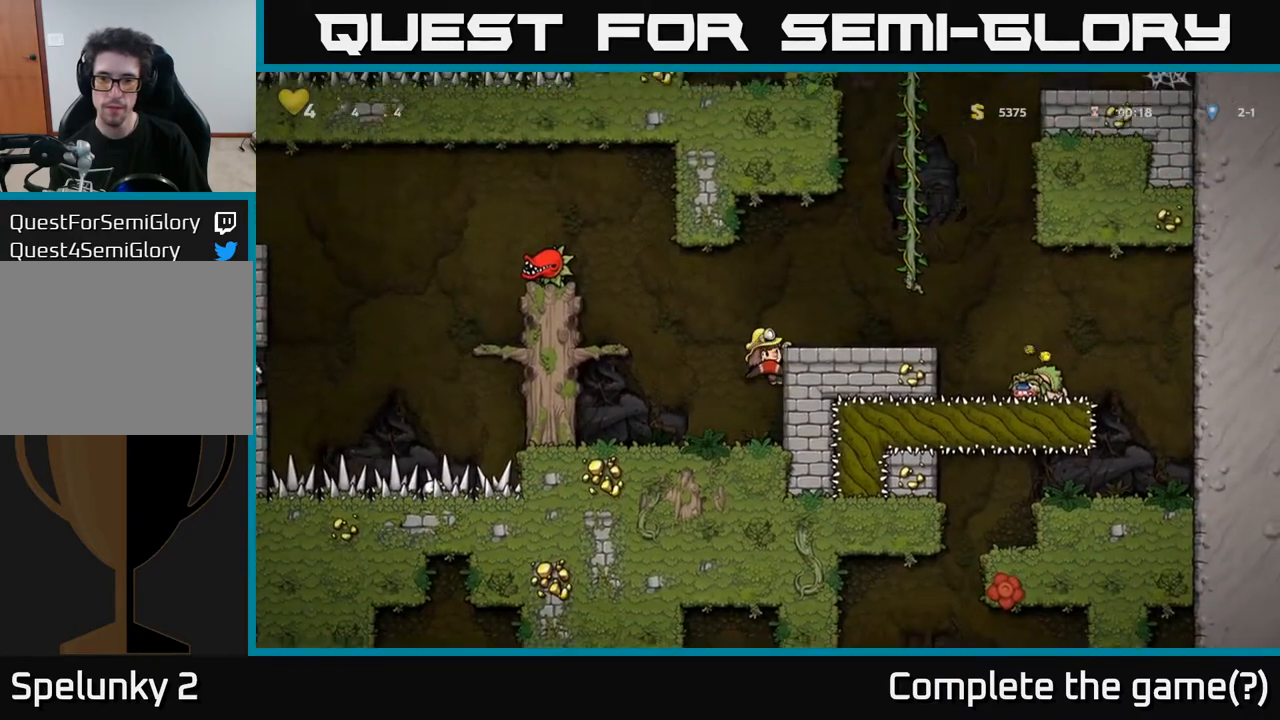
{"buttons": [], "left_stick": "center", "right_stick": "center", "events": [[150, "DPAD_LEFT", "down"], [183, "A", "down"], [333, "A", "up"], [483, "DPAD_LEFT", "up"]]}
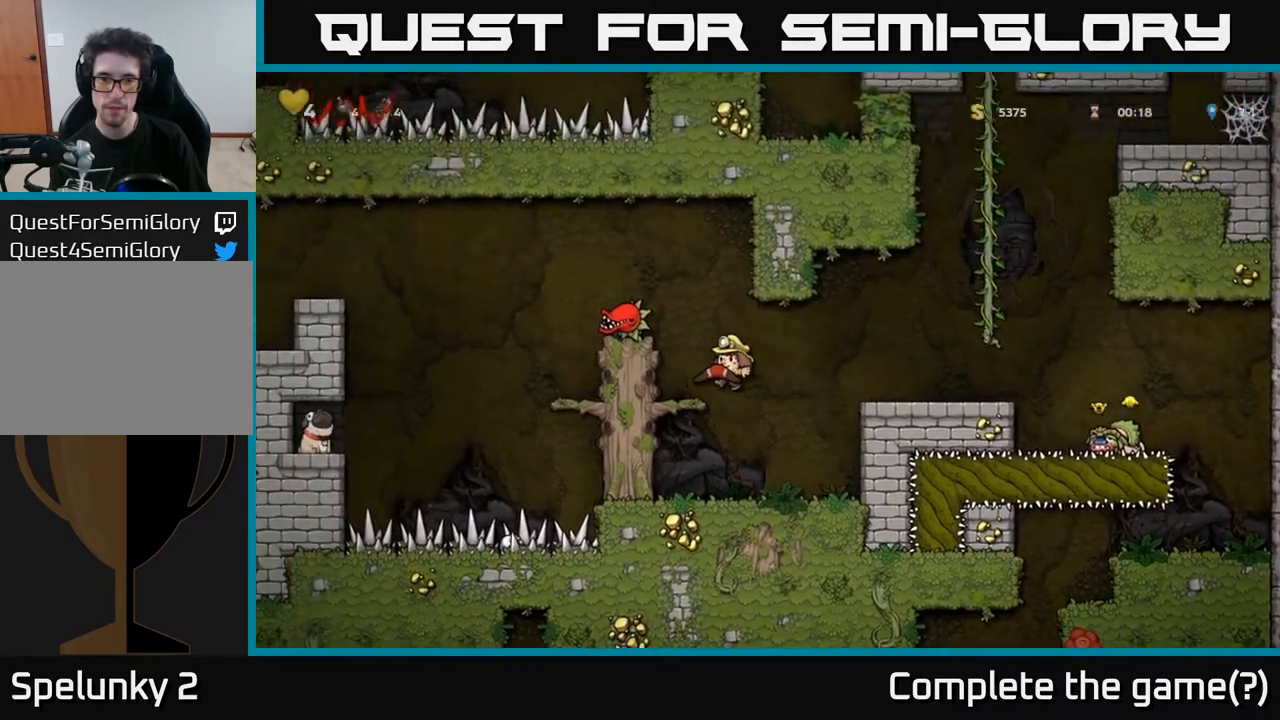
{"buttons": ["X"], "left_stick": "center", "right_stick": "center", "events": [[233, "A", "down"], [400, "A", "up"], [450, "X", "down"]]}
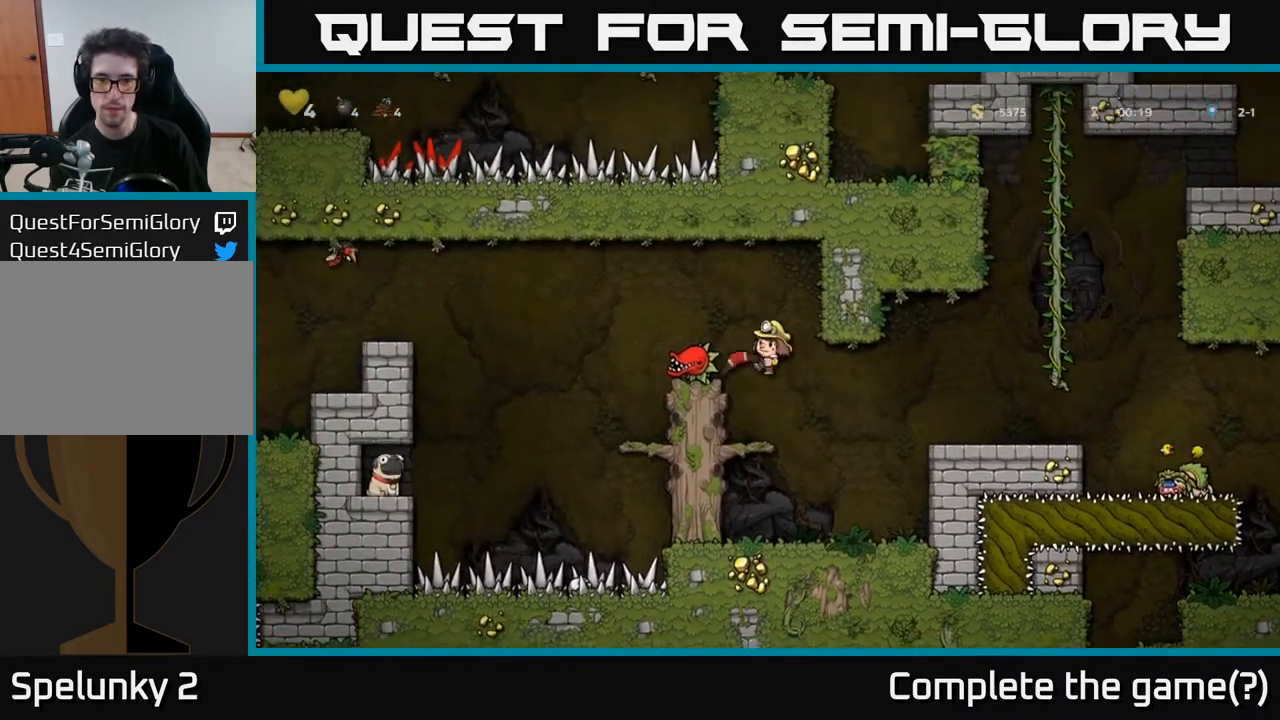
{"buttons": [], "left_stick": "center", "right_stick": "center", "events": [[17, "X", "up"]]}
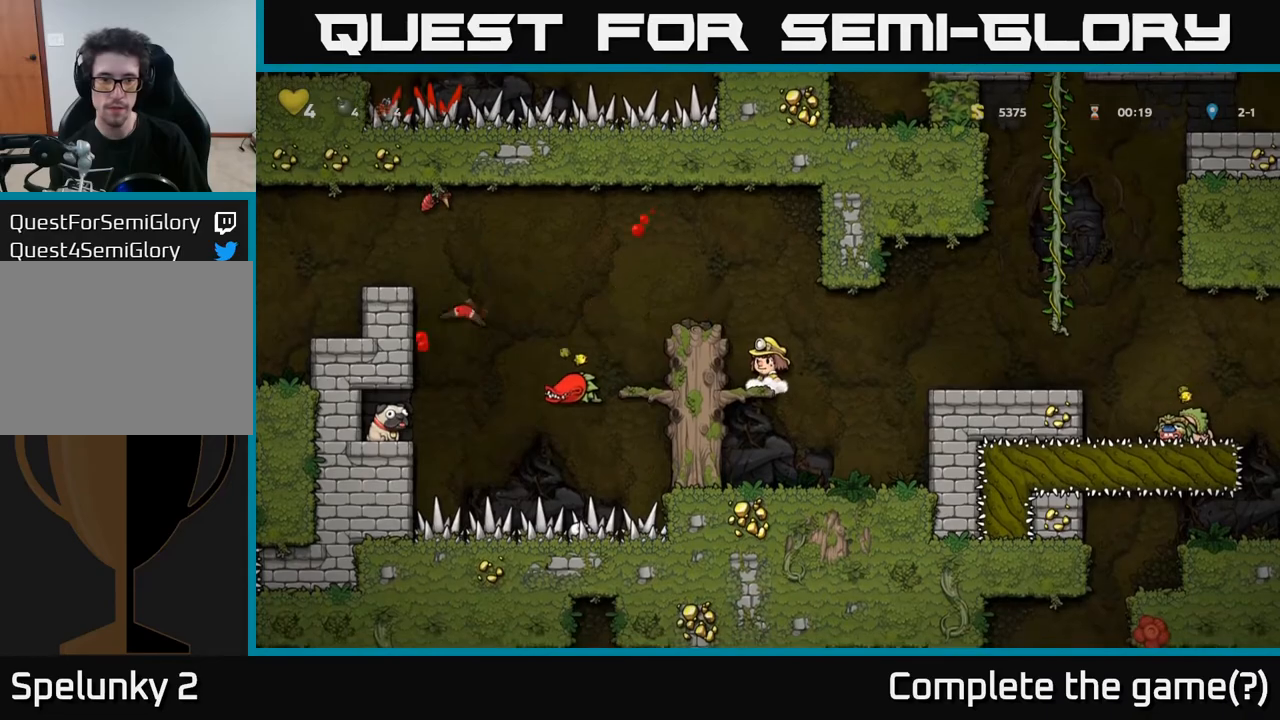
{"buttons": ["A"], "left_stick": "center", "right_stick": "center", "events": [[300, "A", "down"], [300, "DPAD_LEFT", "down"], [467, "DPAD_LEFT", "up"]]}
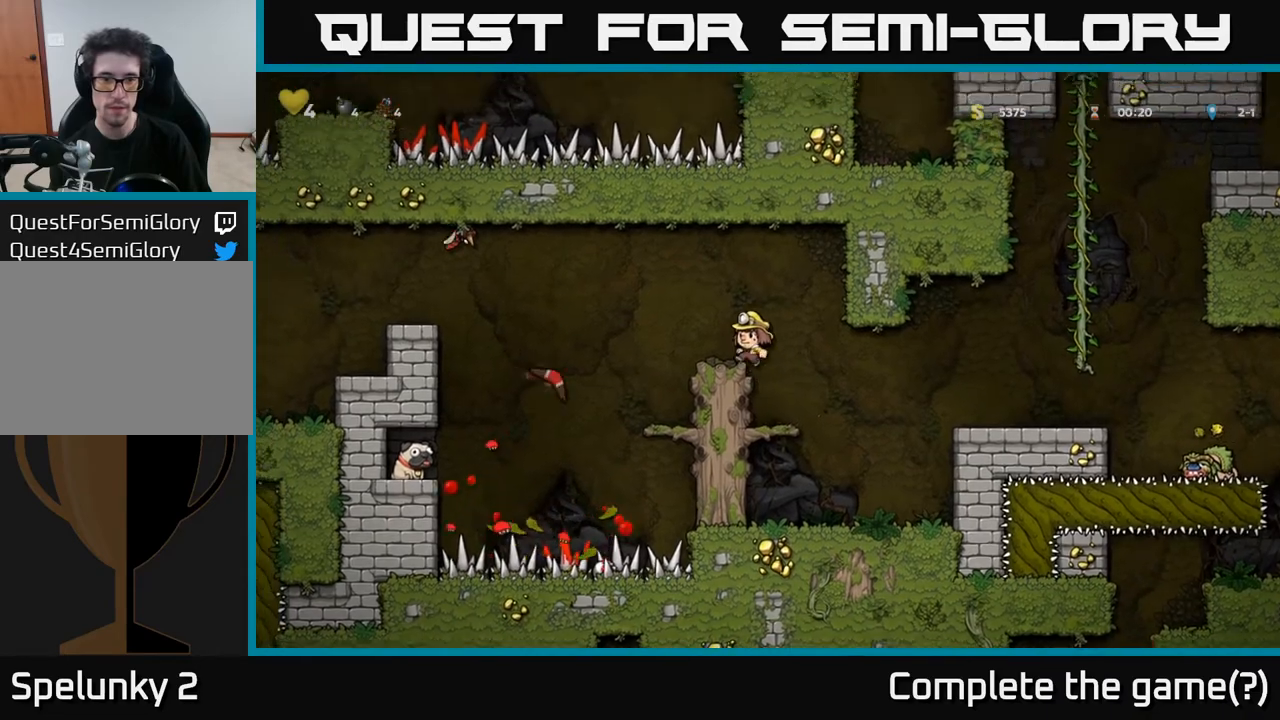
{"buttons": [], "left_stick": "center", "right_stick": "center", "events": [[17, "A", "up"], [283, "DPAD_LEFT", "down"], [367, "DPAD_LEFT", "up"]]}
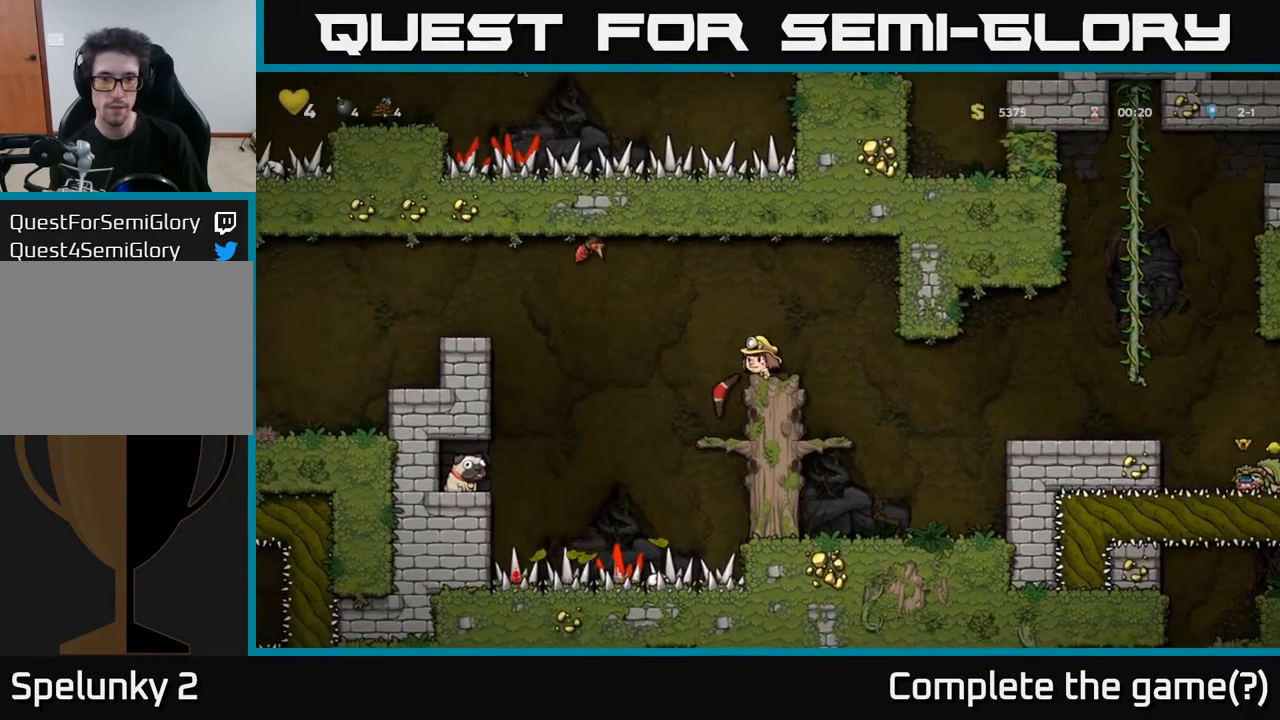
{"buttons": ["A", "X"], "left_stick": "center", "right_stick": "center", "events": [[467, "A", "down"], [500, "X", "down"]]}
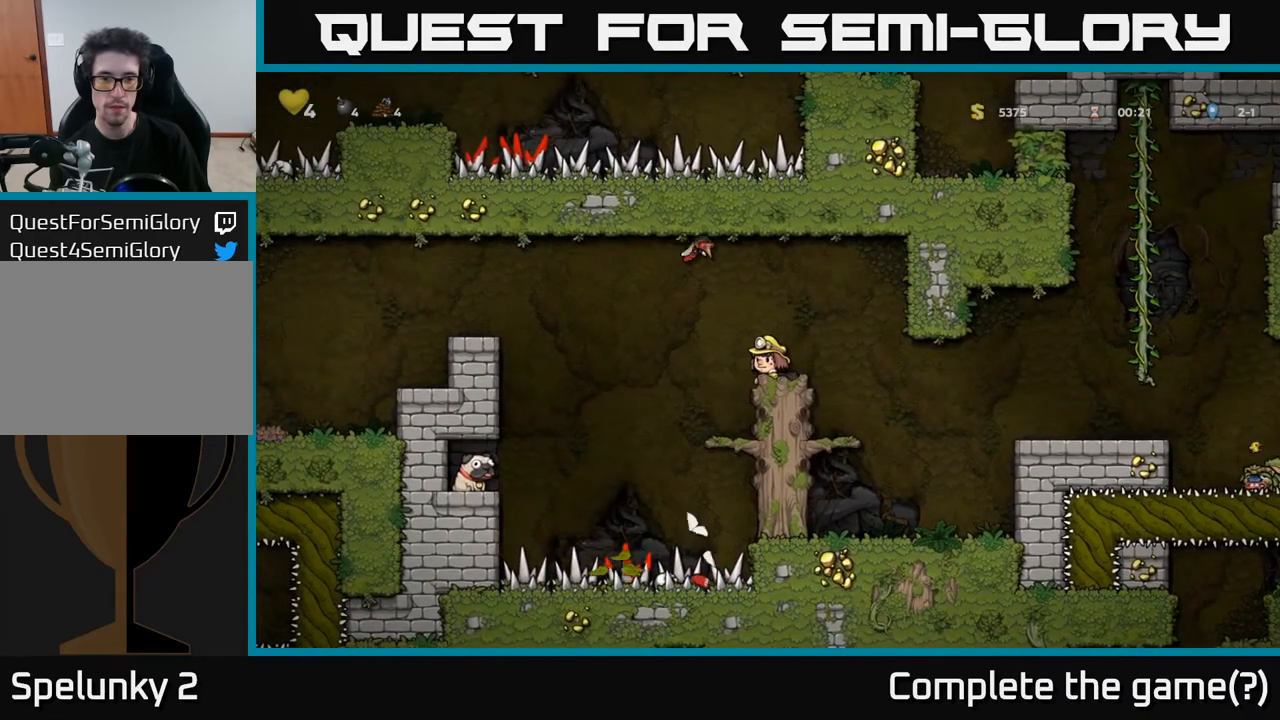
{"buttons": ["DPAD_RIGHT"], "left_stick": "center", "right_stick": "center", "events": [[117, "DPAD_RIGHT", "down"], [133, "X", "up"], [267, "DPAD_RIGHT", "up"], [317, "DPAD_LEFT", "down"], [350, "A", "up"], [417, "DPAD_LEFT", "up"], [433, "DPAD_DOWN", "down"], [450, "DPAD_DOWN", "up"], [450, "DPAD_RIGHT", "down"]]}
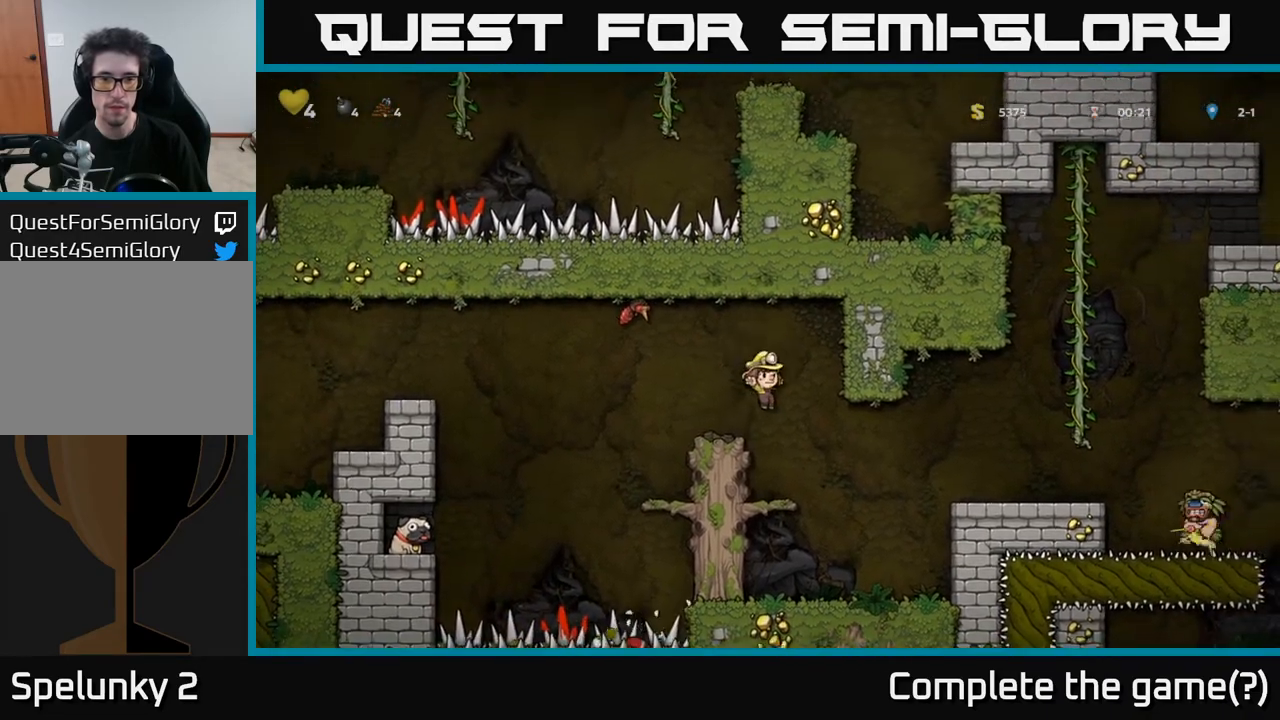
{"buttons": [], "left_stick": "center", "right_stick": "center", "events": [[50, "DPAD_RIGHT", "up"], [83, "DPAD_LEFT", "down"], [200, "DPAD_LEFT", "up"]]}
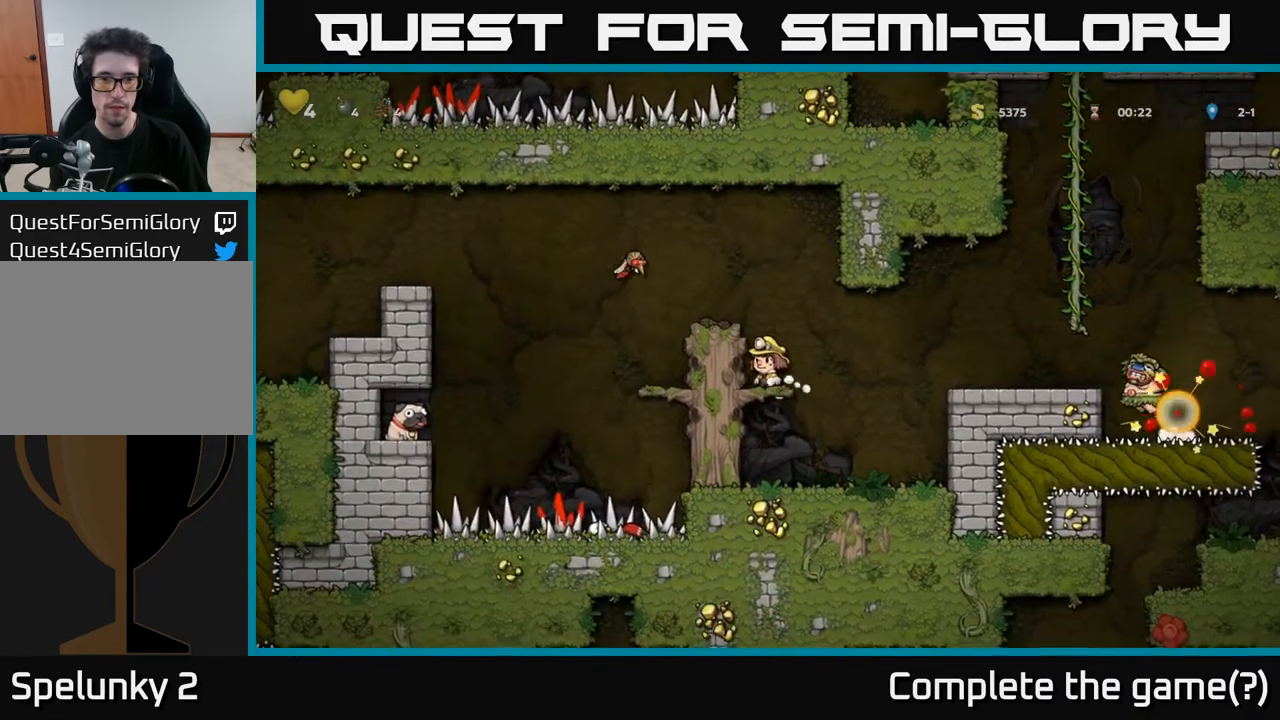
{"buttons": ["X"], "left_stick": "center", "right_stick": "center", "events": [[33, "A", "down"], [167, "DPAD_LEFT", "down"], [217, "A", "up"], [267, "DPAD_LEFT", "up"], [383, "X", "down"]]}
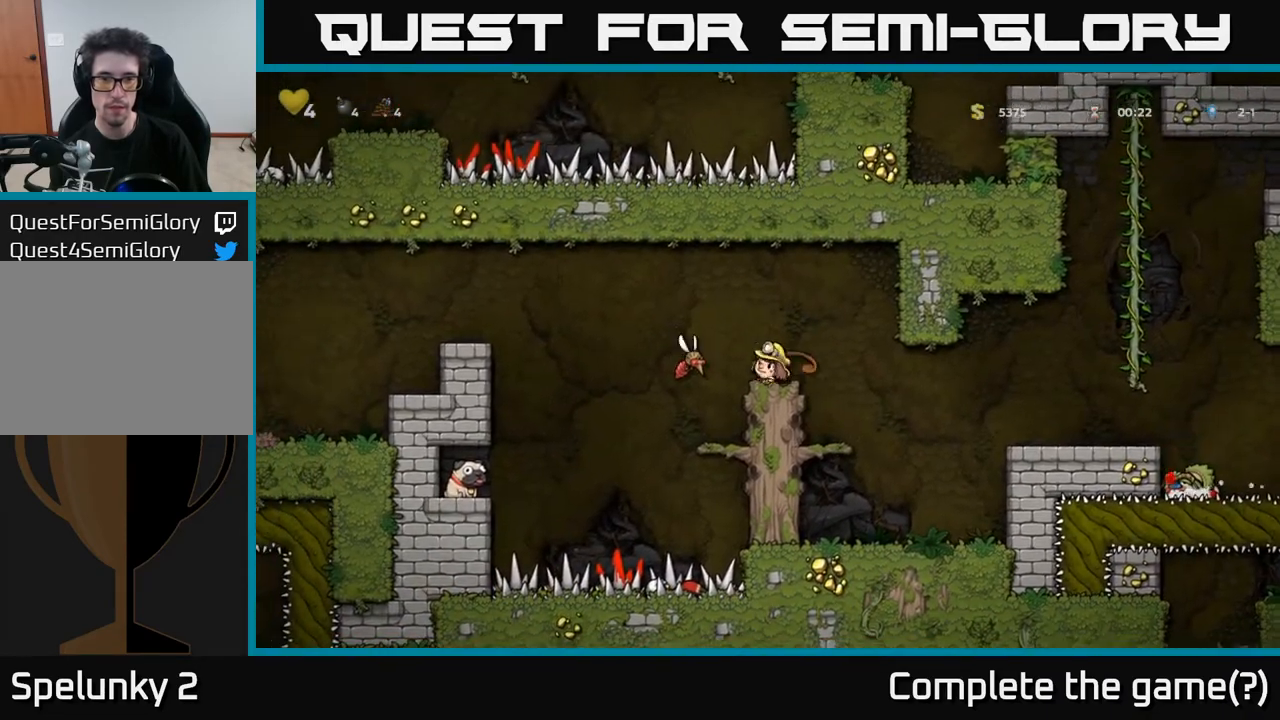
{"buttons": [], "left_stick": "center", "right_stick": "center", "events": [[33, "X", "up"], [50, "DPAD_LEFT", "down"], [133, "DPAD_LEFT", "up"], [183, "A", "down"], [367, "A", "up"], [367, "DPAD_RIGHT", "down"], [450, "DPAD_RIGHT", "up"]]}
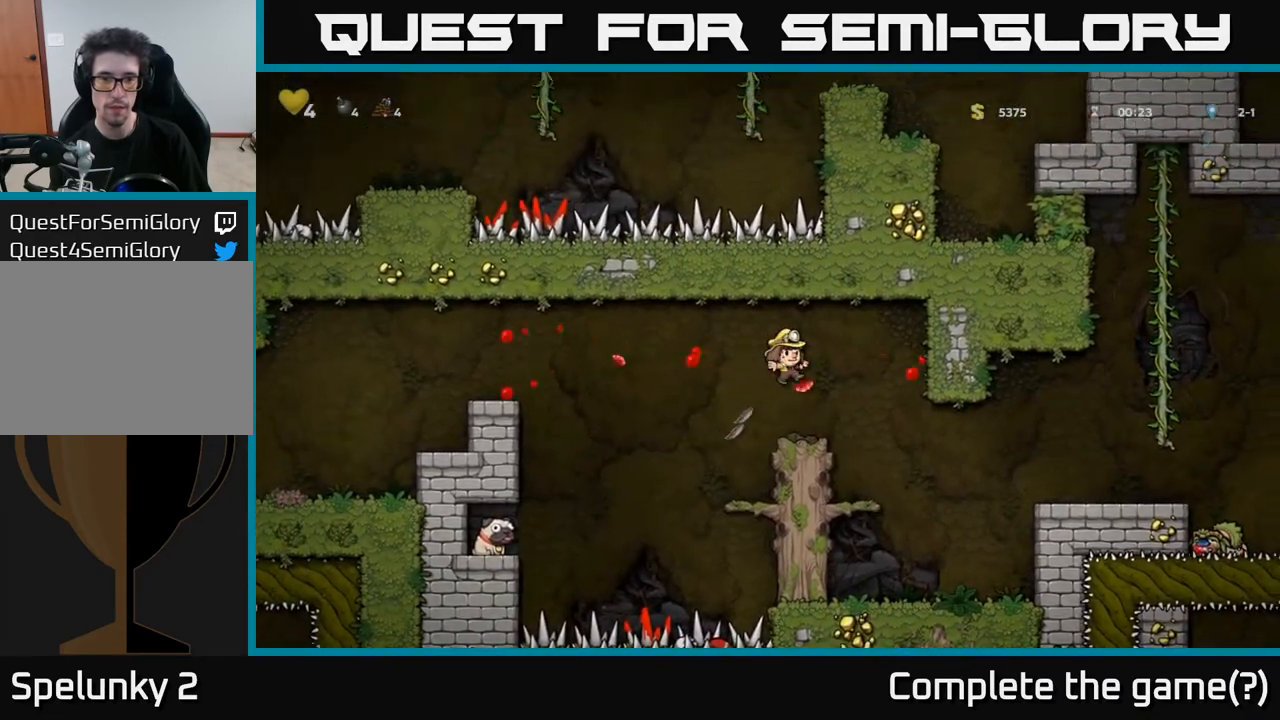
{"buttons": ["DPAD_LEFT"], "left_stick": "center", "right_stick": "center", "events": [[483, "DPAD_LEFT", "down"]]}
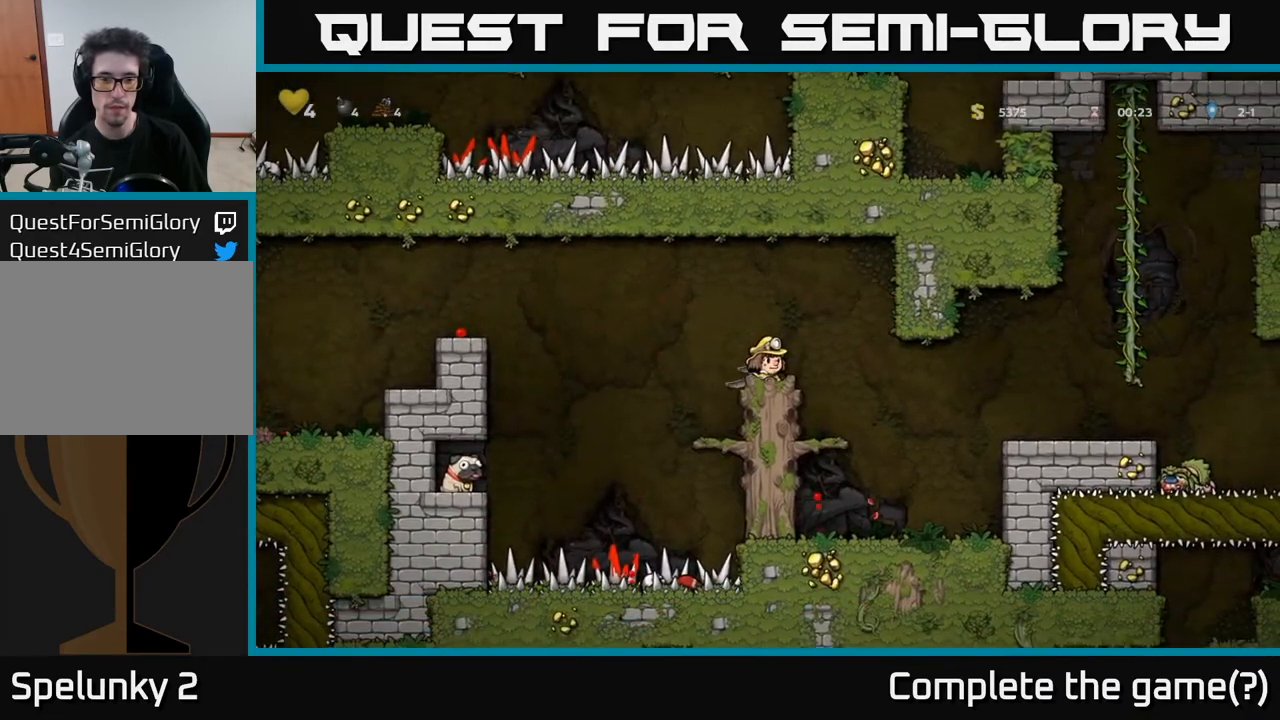
{"buttons": ["A", "DPAD_LEFT"], "left_stick": "center", "right_stick": "center", "events": [[83, "A", "down"]]}
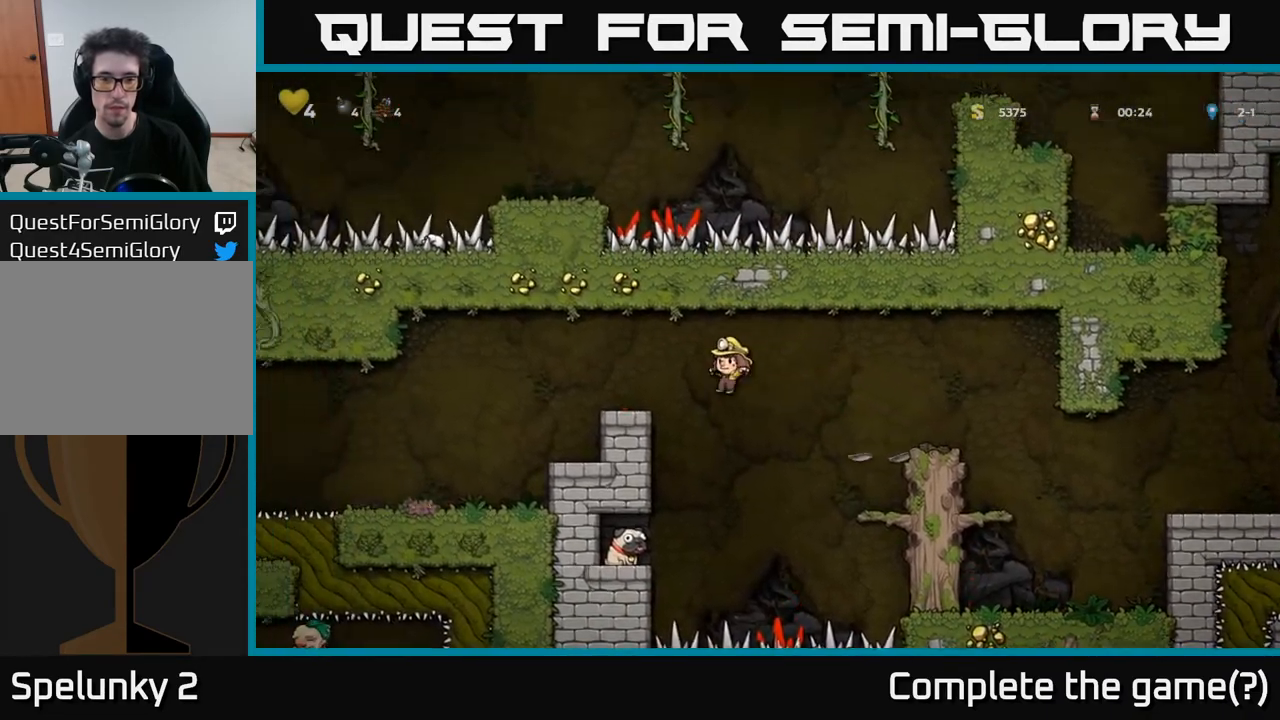
{"buttons": ["DPAD_LEFT"], "left_stick": "center", "right_stick": "center", "events": [[150, "A", "up"], [283, "A", "down"], [417, "A", "up"]]}